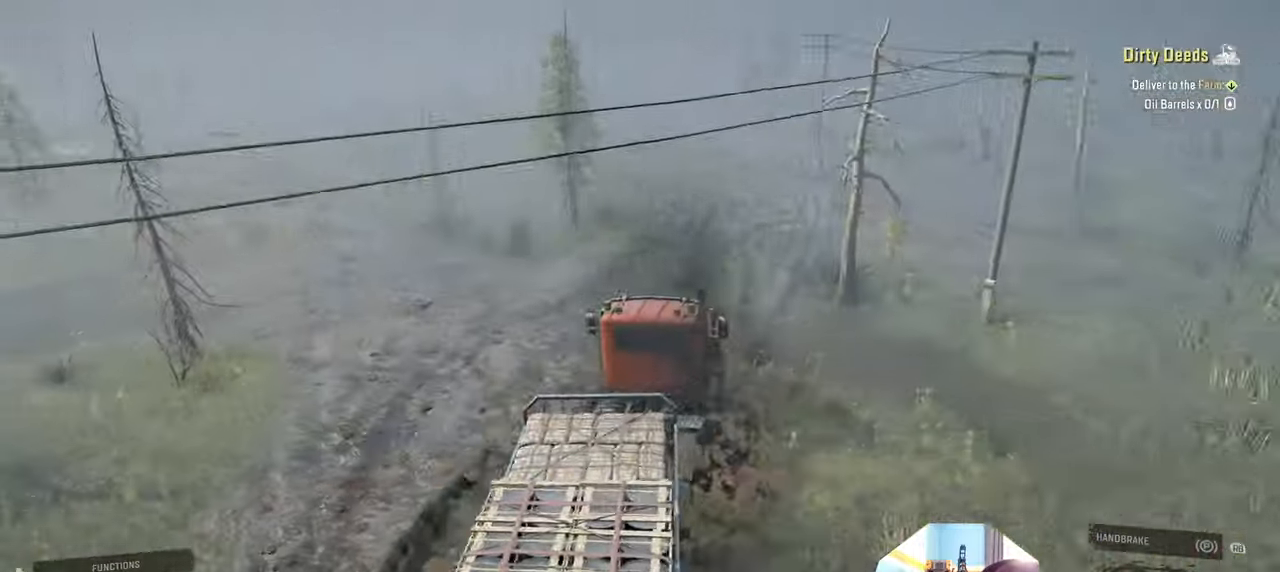
Gameplay with a controller (Xbox layout); each line is a JSON object with the inputs held at the frame after it. "events" lists button and stick changes between this image and that frame as [ms after this image, input, new state], when the widget could be followed in between.
{"buttons": ["R2"], "left_stick": "center", "right_stick": "left", "events": [[66, "right_stick", "up-left"], [200, "right_stick", "left"], [333, "left_stick", "center"], [366, "right_stick", "center"], [466, "right_stick", "left"]]}
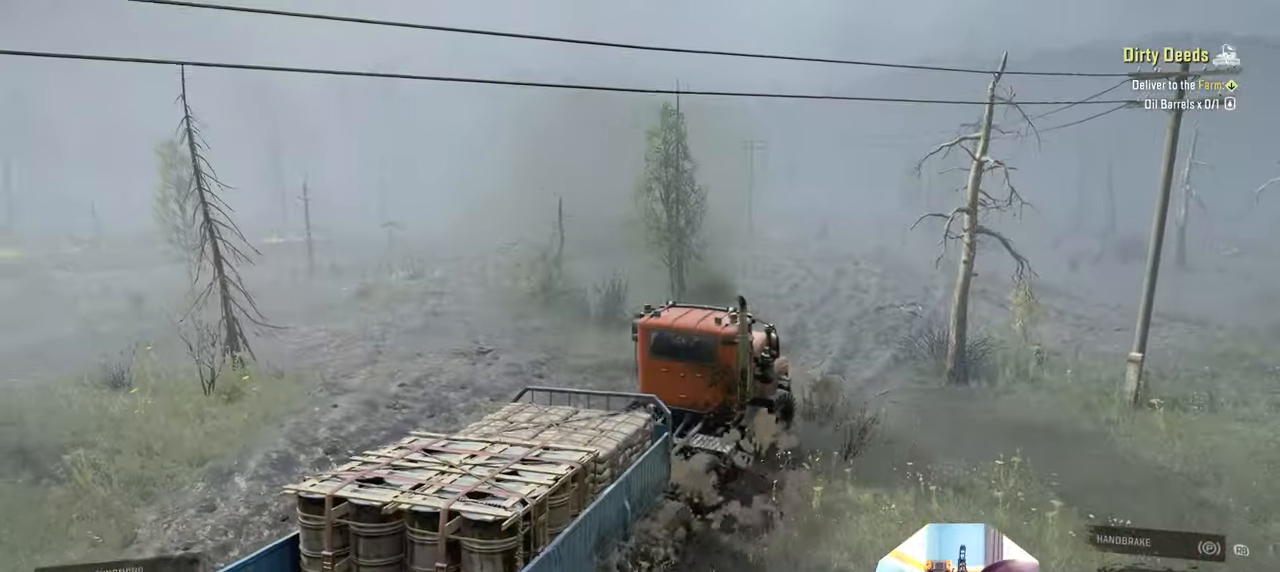
{"buttons": ["R2"], "left_stick": "up-left", "right_stick": "left", "events": [[133, "left_stick", "right"], [266, "left_stick", "center"], [333, "left_stick", "up-left"]]}
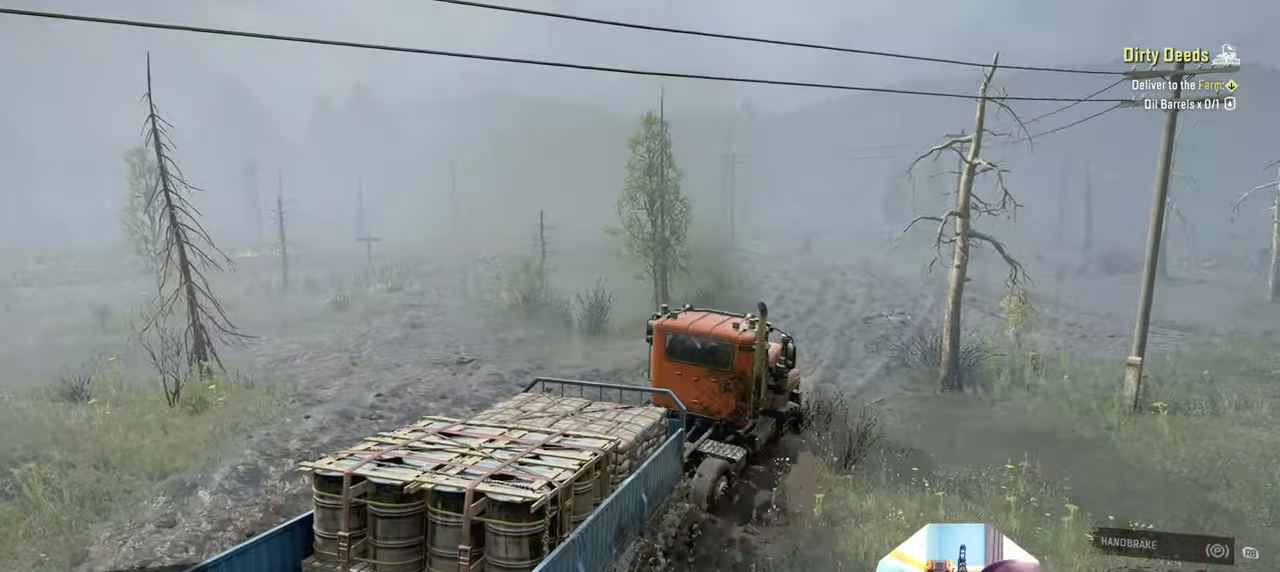
{"buttons": ["R2"], "left_stick": "left", "right_stick": "left", "events": [[133, "left_stick", "center"], [466, "left_stick", "left"]]}
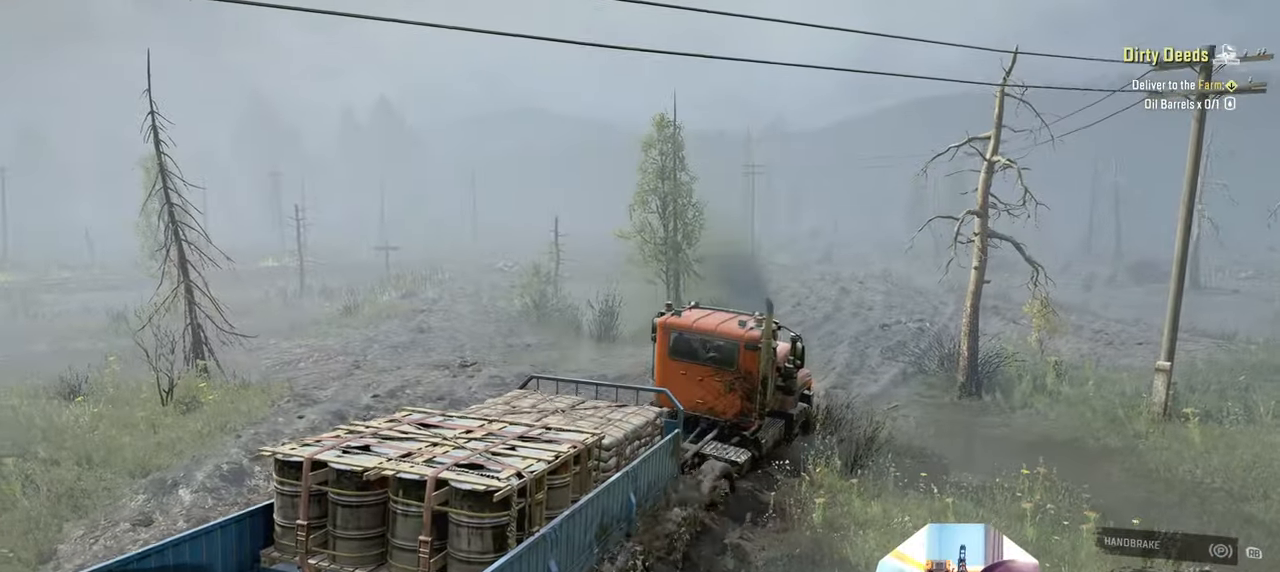
{"buttons": ["R2"], "left_stick": "center", "right_stick": "down-left", "events": [[133, "left_stick", "center"], [433, "right_stick", "down-left"]]}
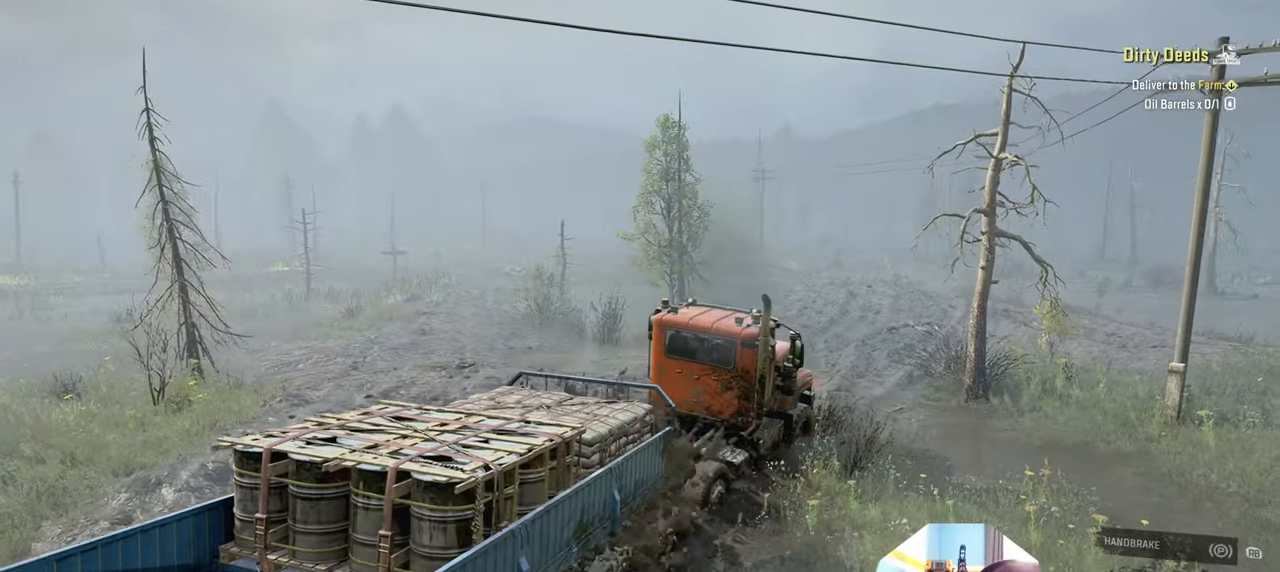
{"buttons": [], "left_stick": "center", "right_stick": "down-left", "events": [[233, "left_stick", "left"], [333, "R2", "up"], [366, "left_stick", "center"]]}
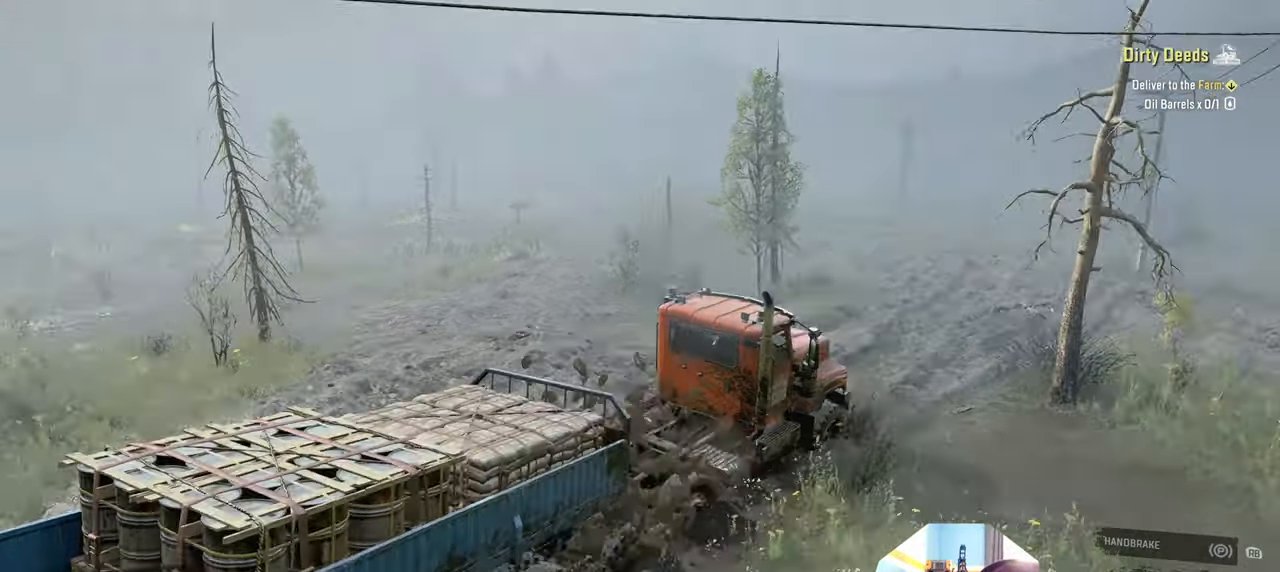
{"buttons": ["R2"], "left_stick": "center", "right_stick": "down-left", "events": [[66, "R2", "down"]]}
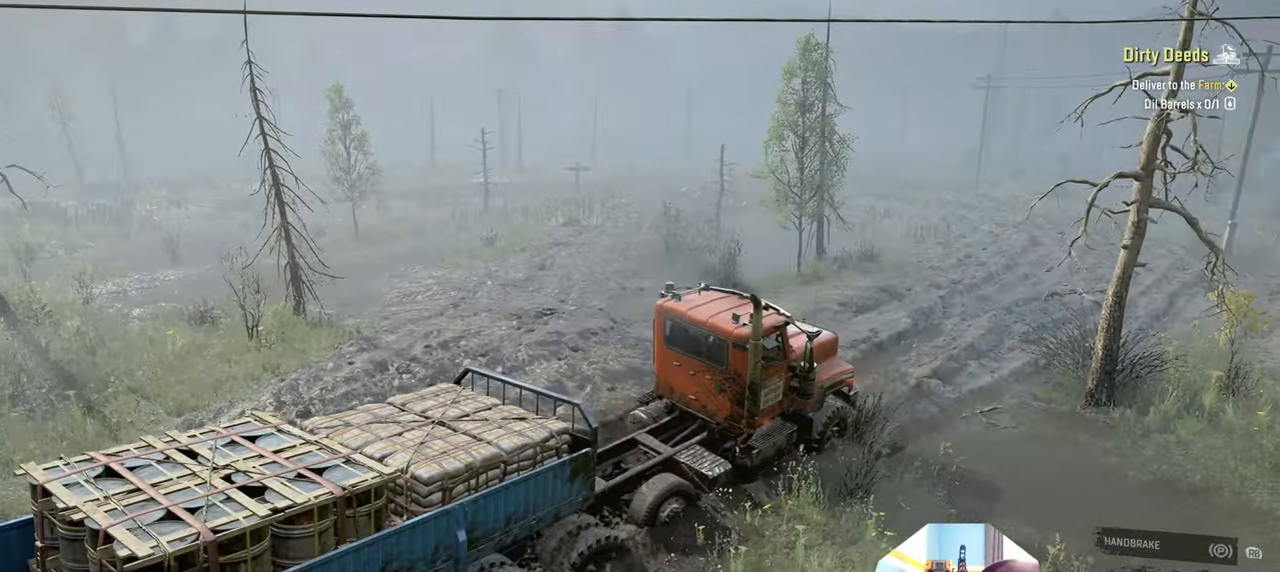
{"buttons": ["R2"], "left_stick": "center", "right_stick": "down-left", "events": []}
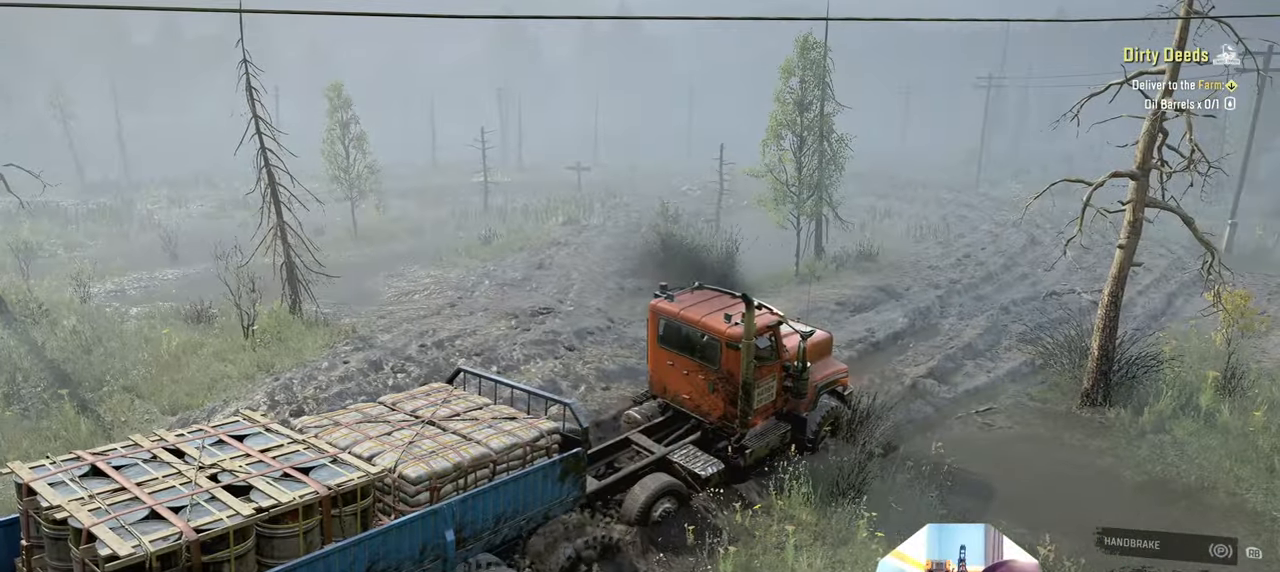
{"buttons": ["R2"], "left_stick": "center", "right_stick": "down-left", "events": []}
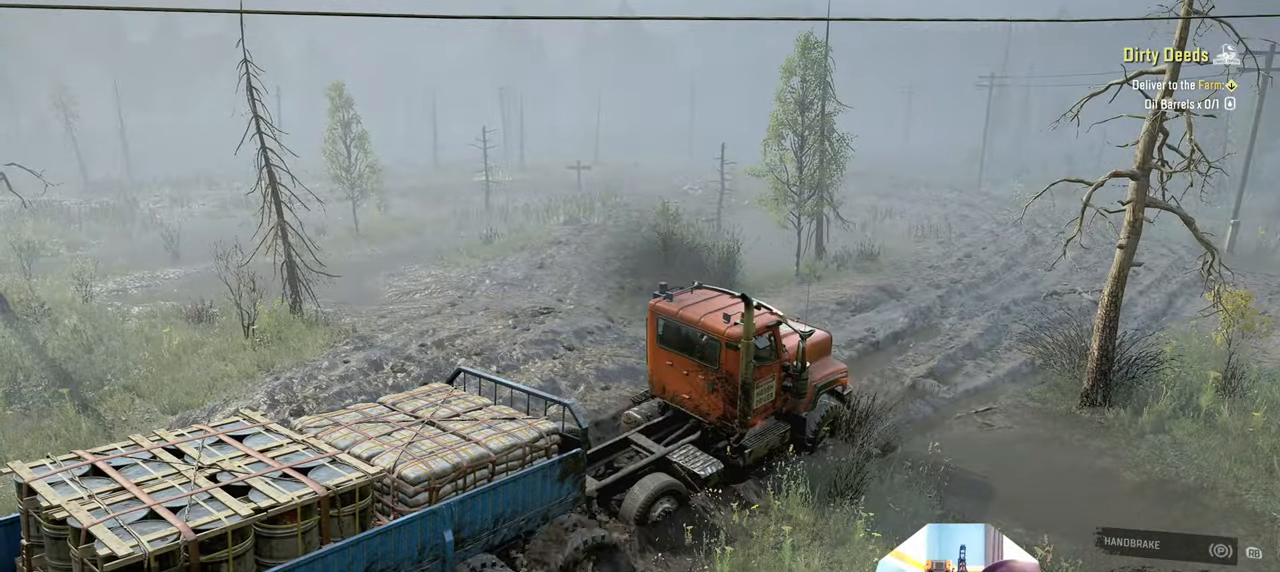
{"buttons": ["R2"], "left_stick": "center", "right_stick": "down-left", "events": []}
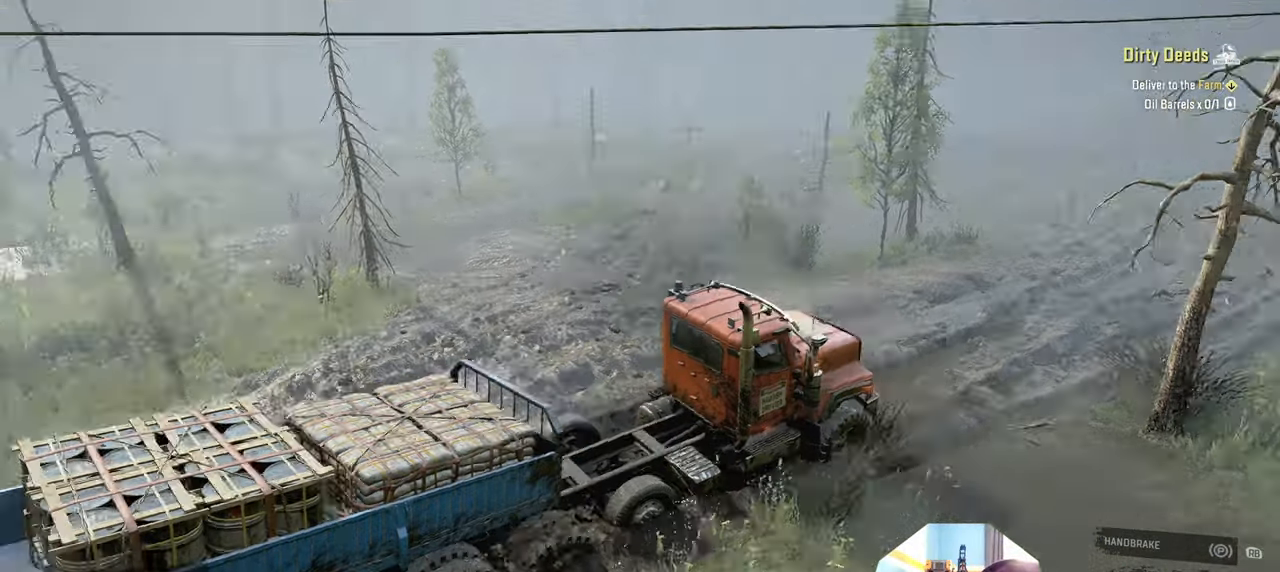
{"buttons": ["R2"], "left_stick": "center", "right_stick": "down-left", "events": []}
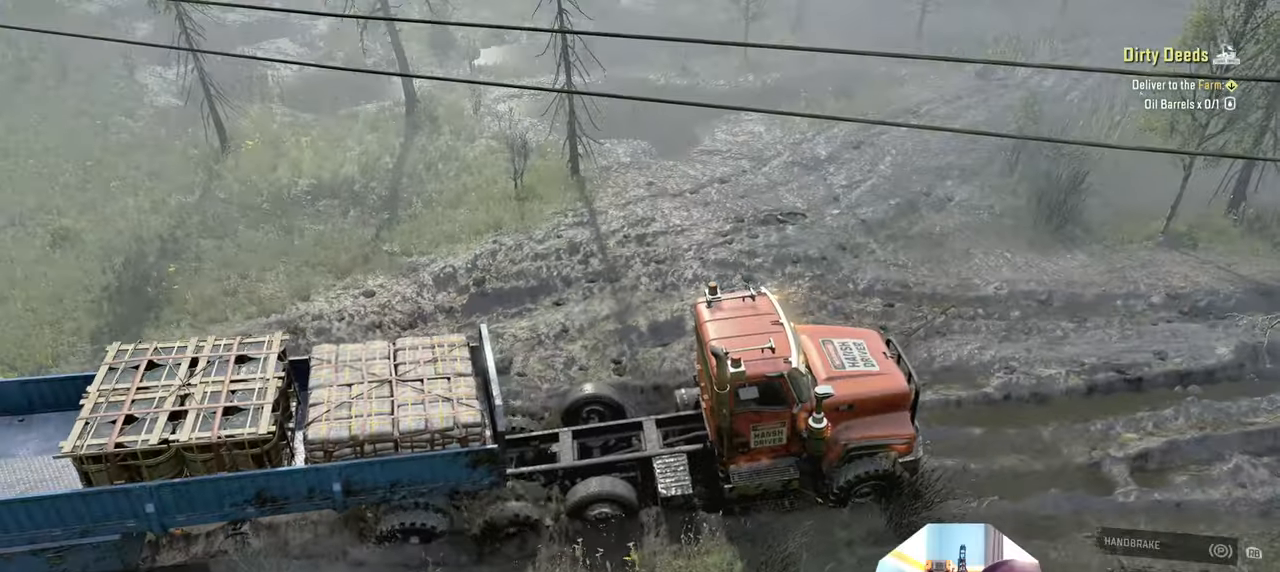
{"buttons": ["R2"], "left_stick": "center", "right_stick": "left", "events": [[466, "right_stick", "left"]]}
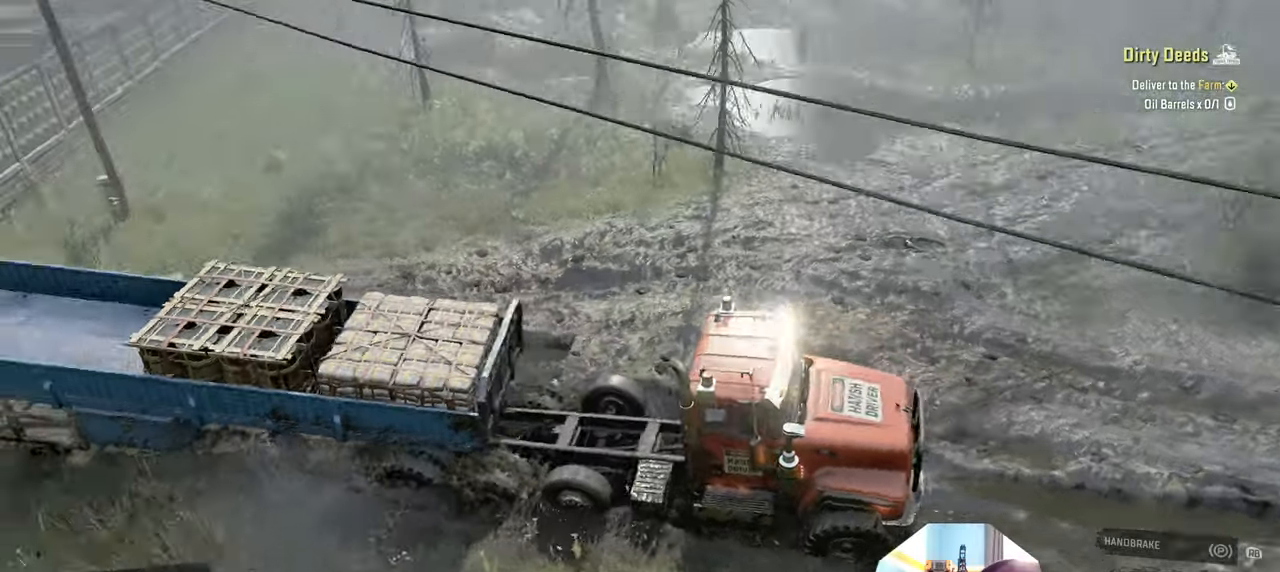
{"buttons": ["R2"], "left_stick": "center", "right_stick": "center", "events": [[400, "right_stick", "center"]]}
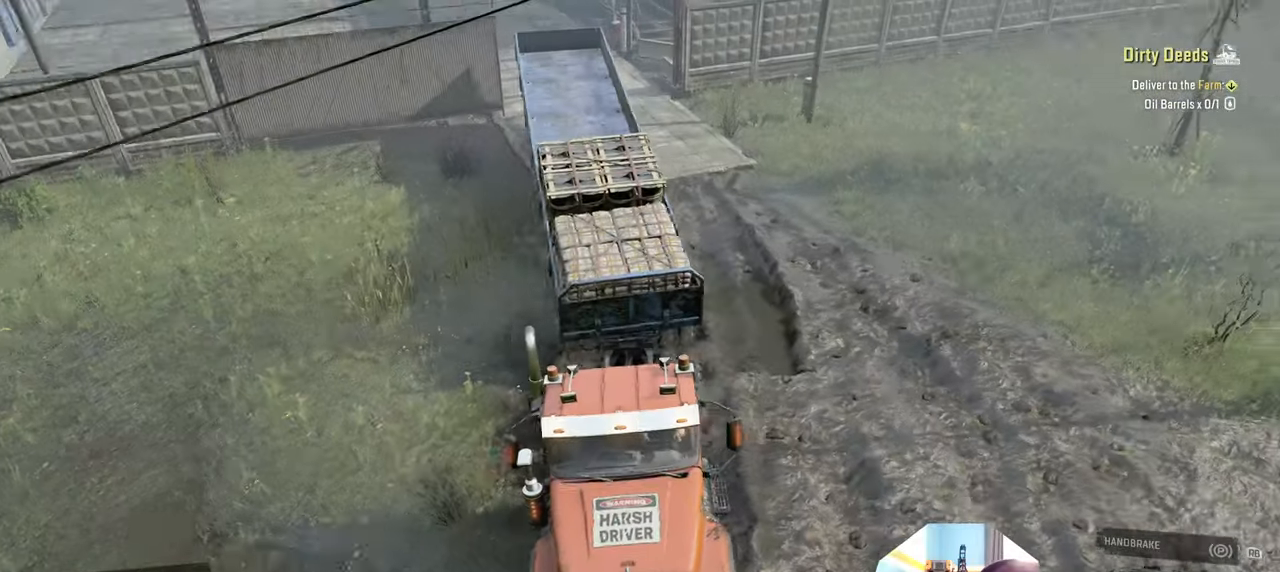
{"buttons": ["R2"], "left_stick": "center", "right_stick": "center", "events": []}
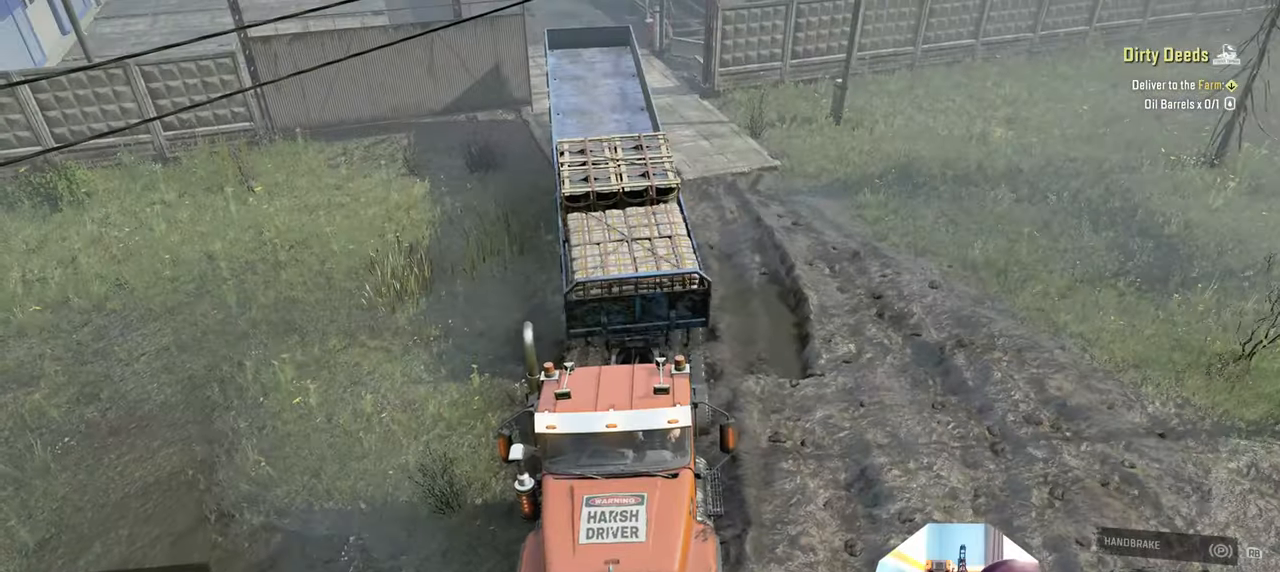
{"buttons": ["R2"], "left_stick": "center", "right_stick": "center", "events": []}
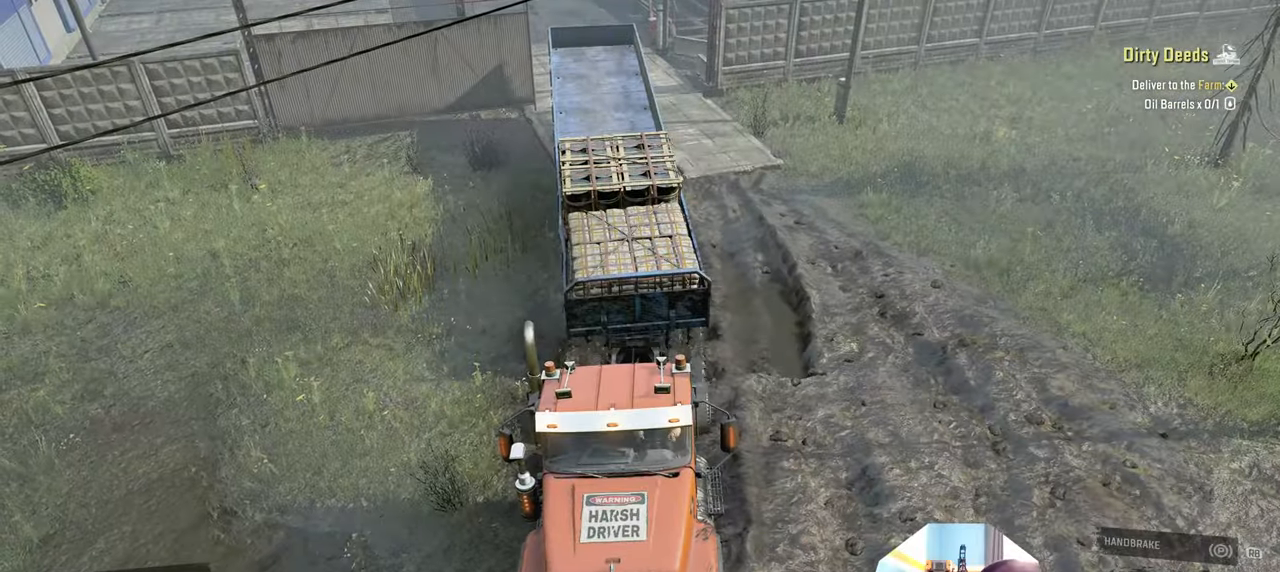
{"buttons": [], "left_stick": "center", "right_stick": "center", "events": [[200, "R2", "up"]]}
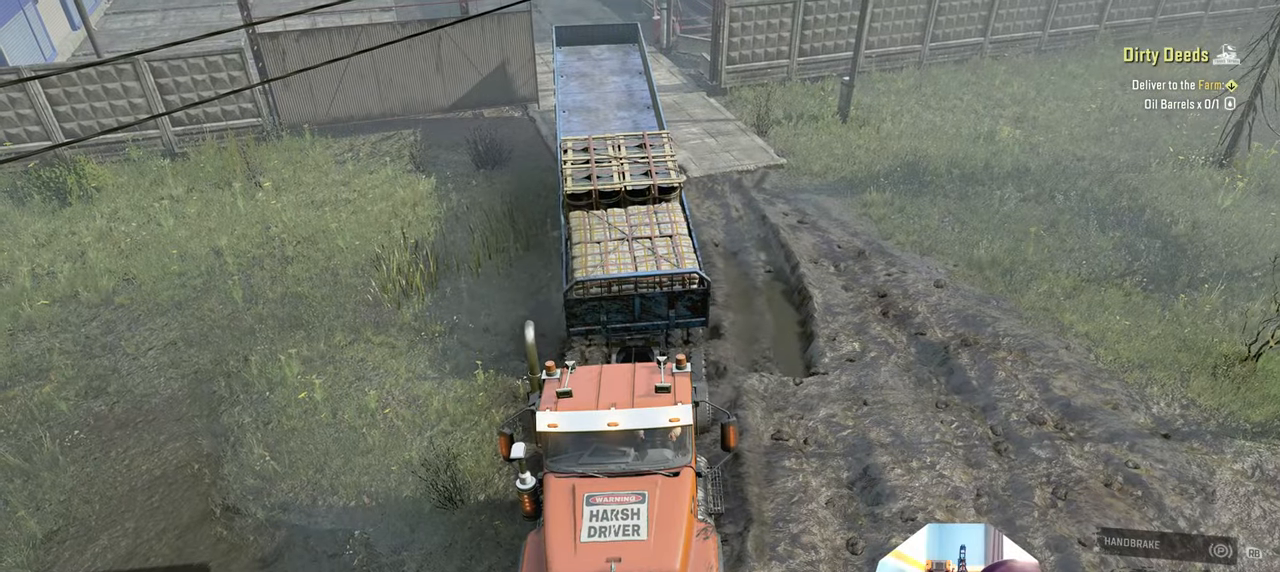
{"buttons": [], "left_stick": "center", "right_stick": "center", "events": []}
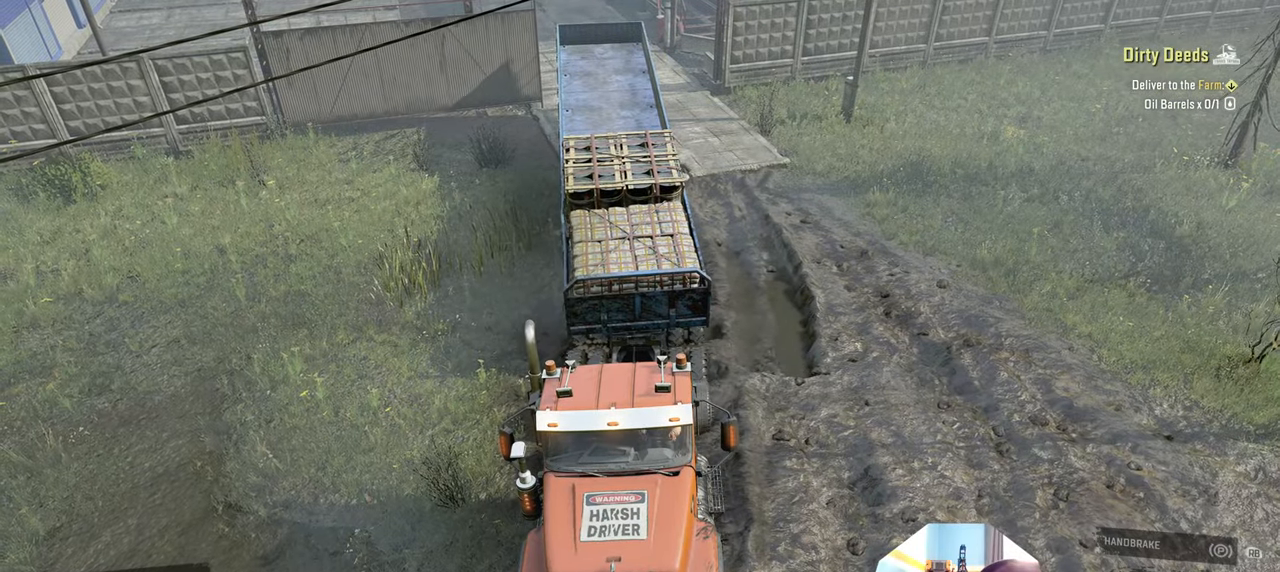
{"buttons": ["R2"], "left_stick": "center", "right_stick": "center", "events": [[500, "R2", "down"]]}
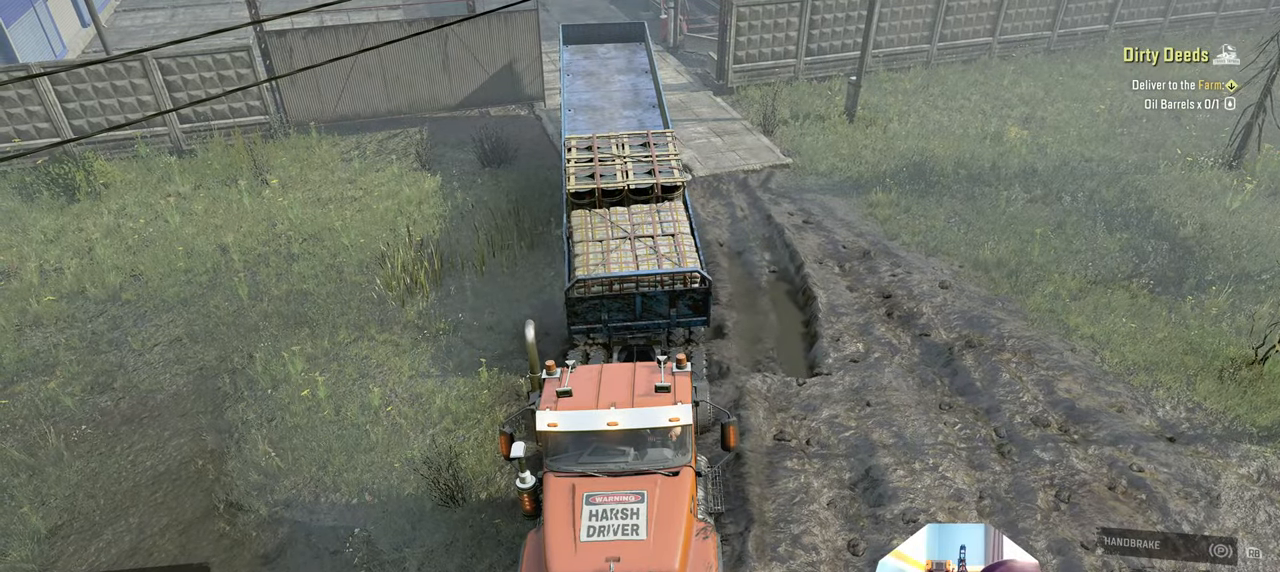
{"buttons": ["R2"], "left_stick": "center", "right_stick": "center", "events": []}
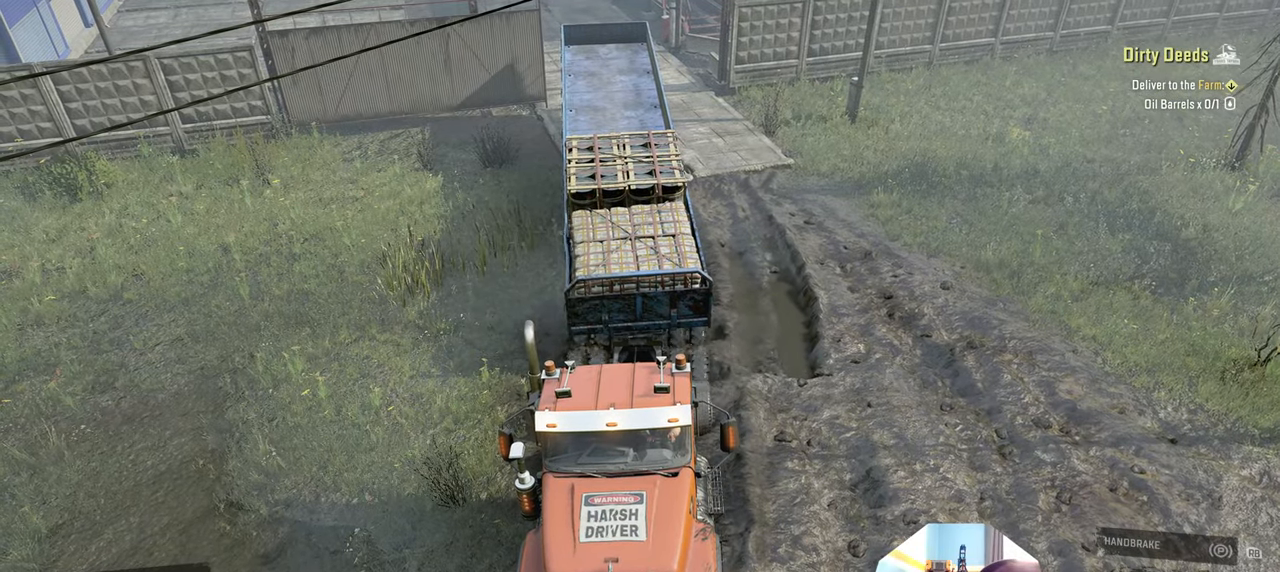
{"buttons": ["R2"], "left_stick": "center", "right_stick": "center", "events": []}
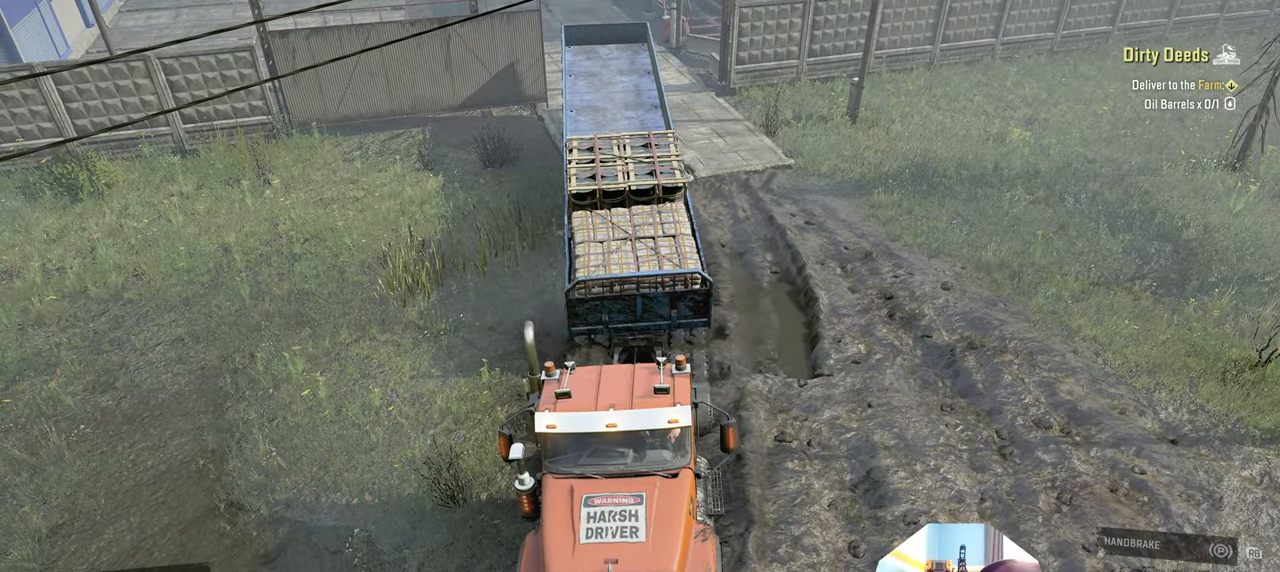
{"buttons": ["R2"], "left_stick": "left", "right_stick": "center", "events": [[100, "left_stick", "left"]]}
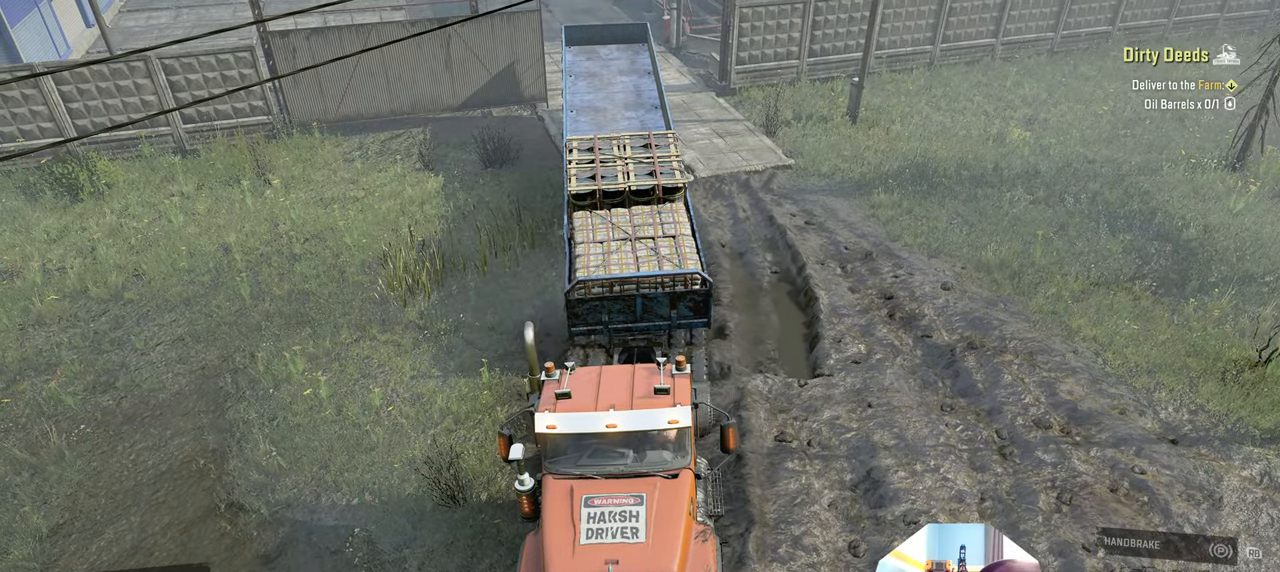
{"buttons": ["R2"], "left_stick": "right", "right_stick": "right", "events": [[133, "left_stick", "center"], [300, "left_stick", "right"], [366, "right_stick", "right"]]}
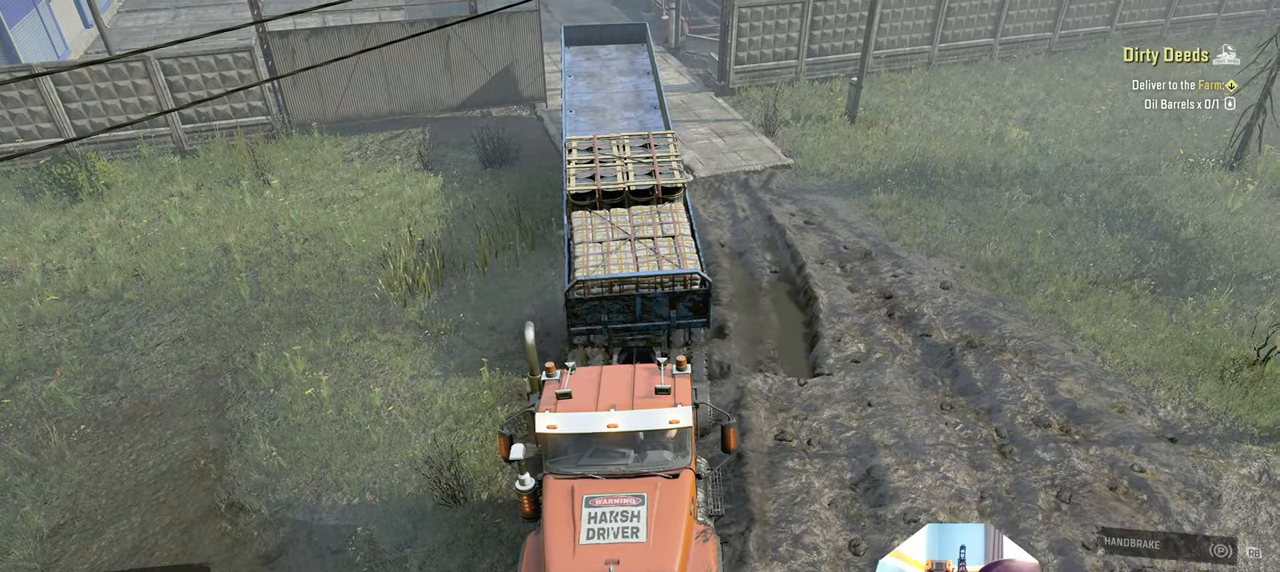
{"buttons": ["R2"], "left_stick": "down", "right_stick": "right", "events": [[100, "left_stick", "center"], [166, "left_stick", "down"]]}
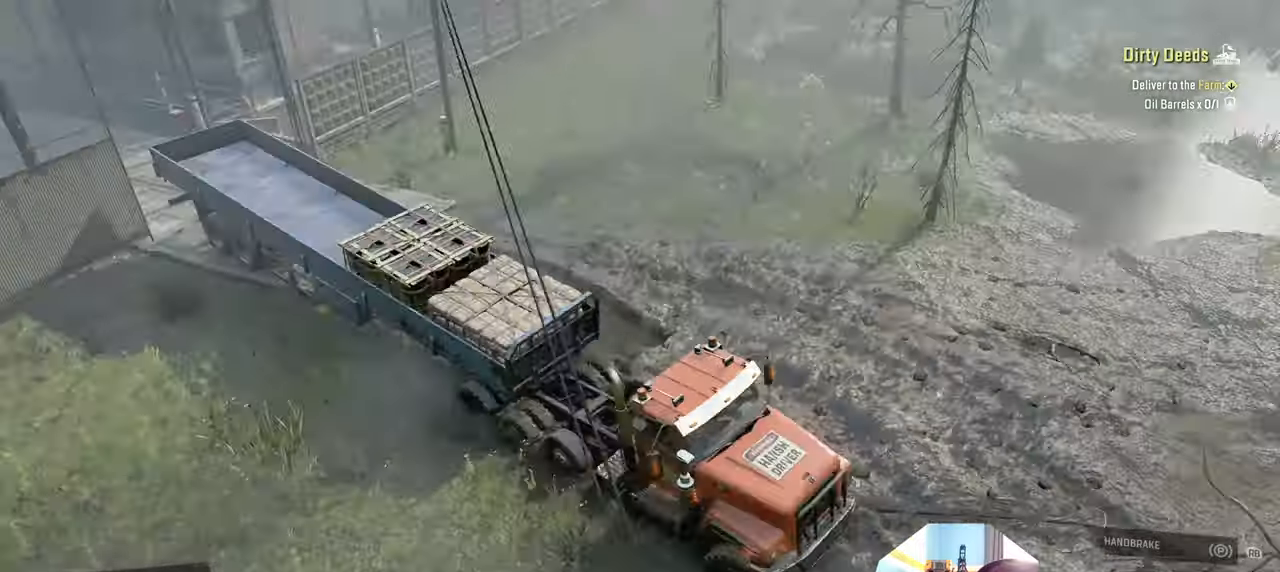
{"buttons": [], "left_stick": "down", "right_stick": "up-right", "events": [[33, "right_stick", "up-right"], [300, "left_stick", "center"], [400, "R2", "up"], [433, "left_stick", "down"]]}
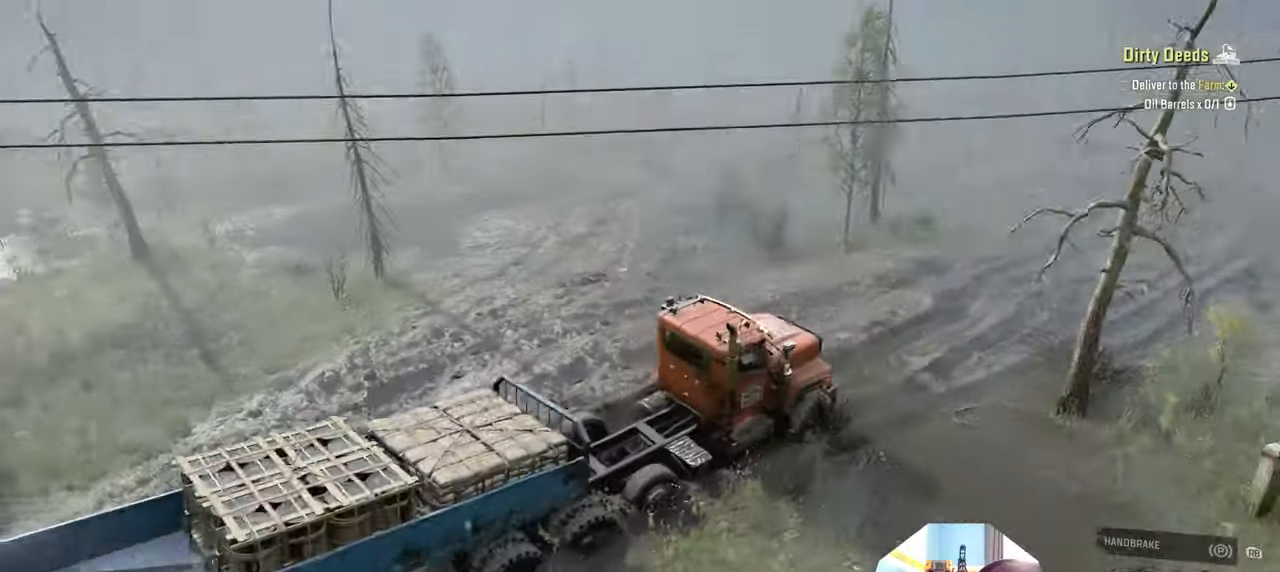
{"buttons": [], "left_stick": "center", "right_stick": "center", "events": [[133, "left_stick", "center"], [300, "right_stick", "right"], [366, "DPAD_UP", "down"], [433, "DPAD_UP", "up"], [433, "right_stick", "center"]]}
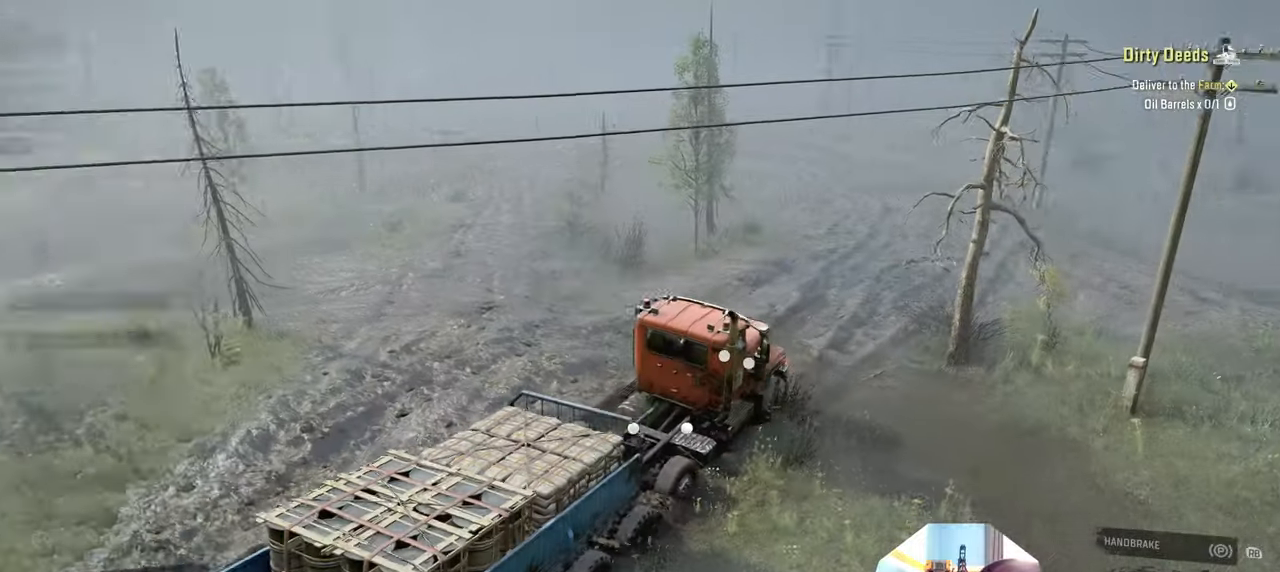
{"buttons": [], "left_stick": "center", "right_stick": "center", "events": []}
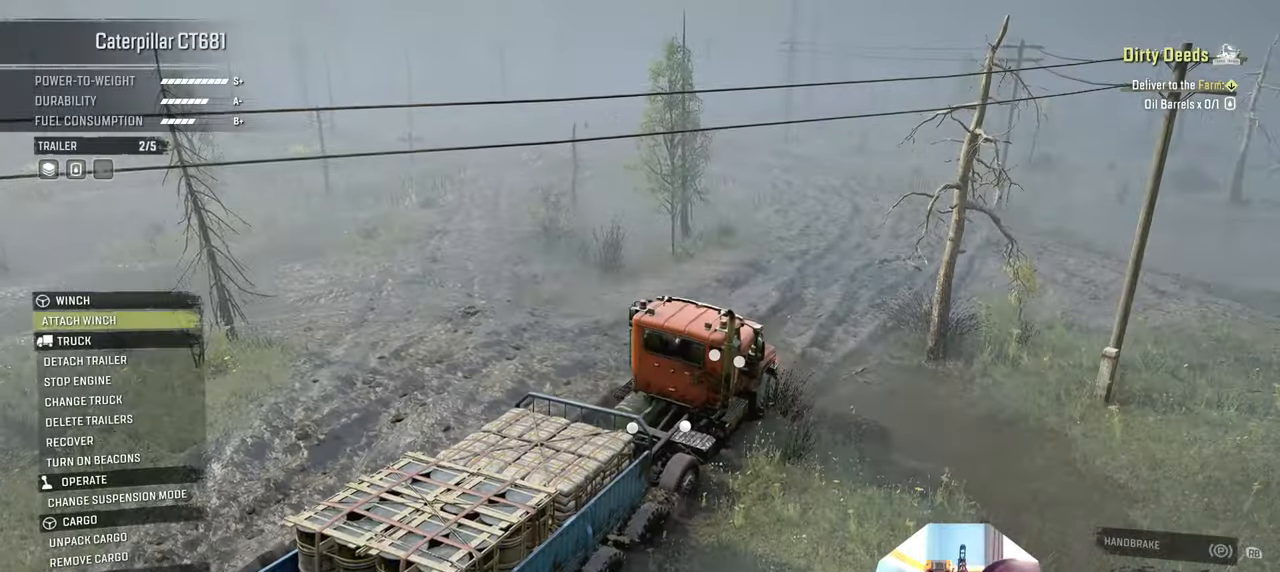
{"buttons": [], "left_stick": "center", "right_stick": "center", "events": [[66, "right_stick", "up-left"], [300, "right_stick", "center"]]}
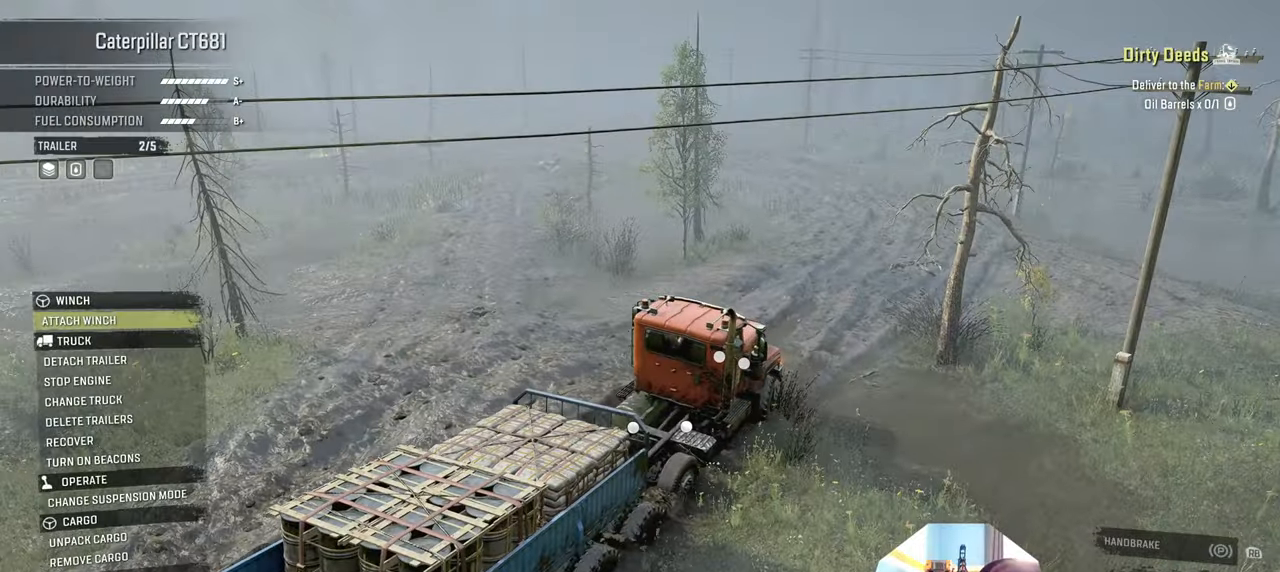
{"buttons": [], "left_stick": "center", "right_stick": "center", "events": [[100, "left_stick", "left"], [433, "left_stick", "center"]]}
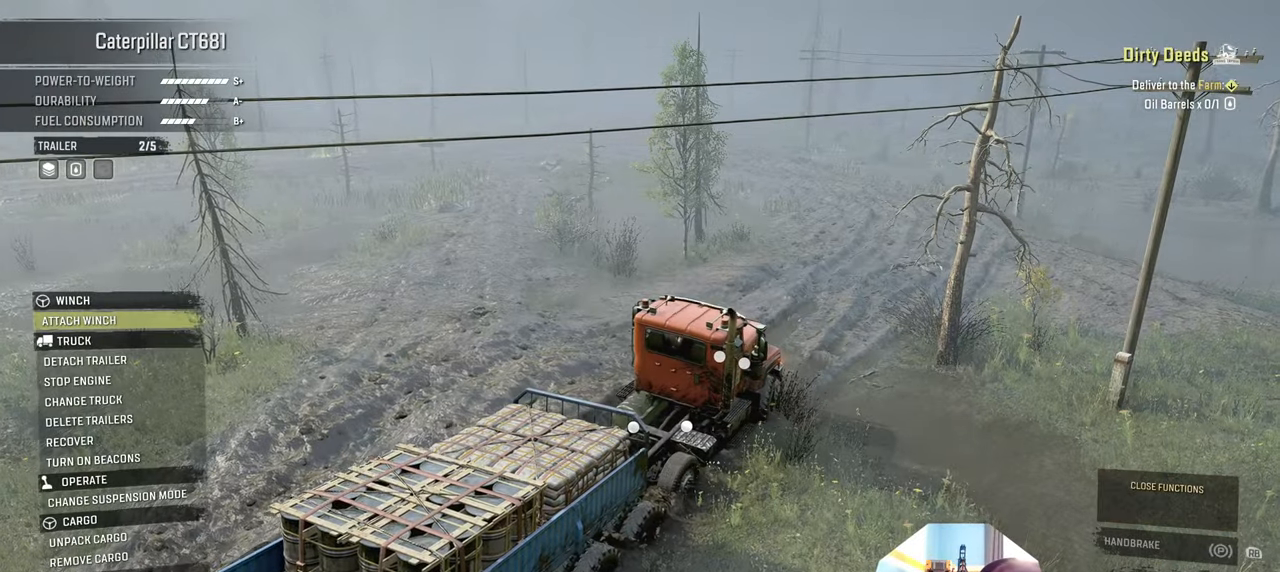
{"buttons": [], "left_stick": "center", "right_stick": "center", "events": [[166, "right_stick", "left"], [366, "right_stick", "center"]]}
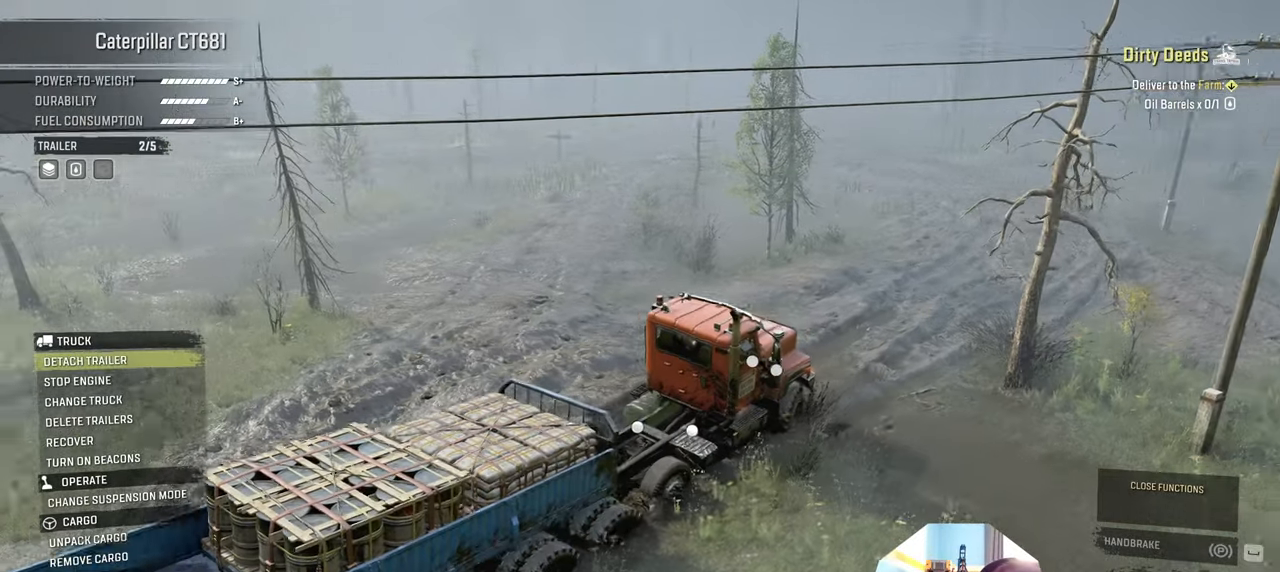
{"buttons": [], "left_stick": "center", "right_stick": "right", "events": [[500, "right_stick", "right"]]}